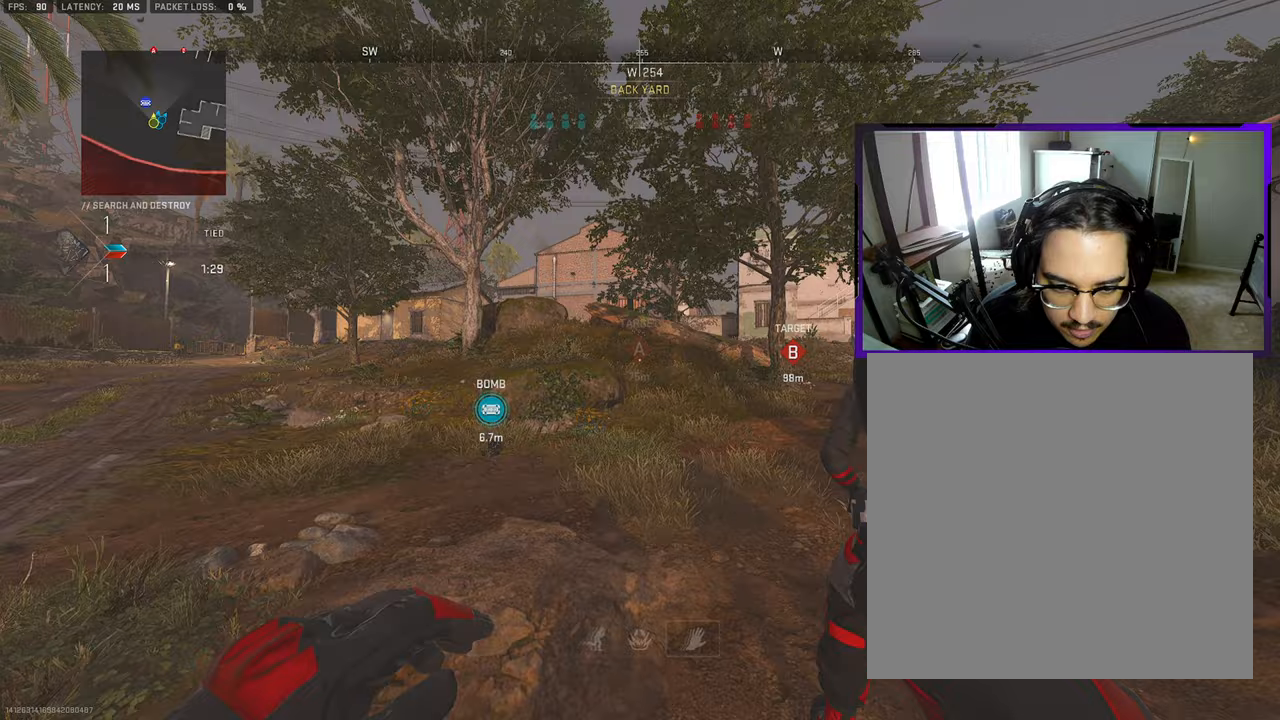
Gameplay with a controller (PlayStation layout); each line is a JSON object with the inputs held at the frame after it. "events" lists button and stick changes between this image and that frame as [ms after this image, input, new state], when the widget could be followed in between. Not read: L1 L2 R1 R2.
{"buttons": ["L3"], "left_stick": "up", "right_stick": "center", "events": [[17, "L3", "down"], [100, "L3", "up"], [217, "L3", "down"], [317, "L3", "up"], [433, "L3", "down"]]}
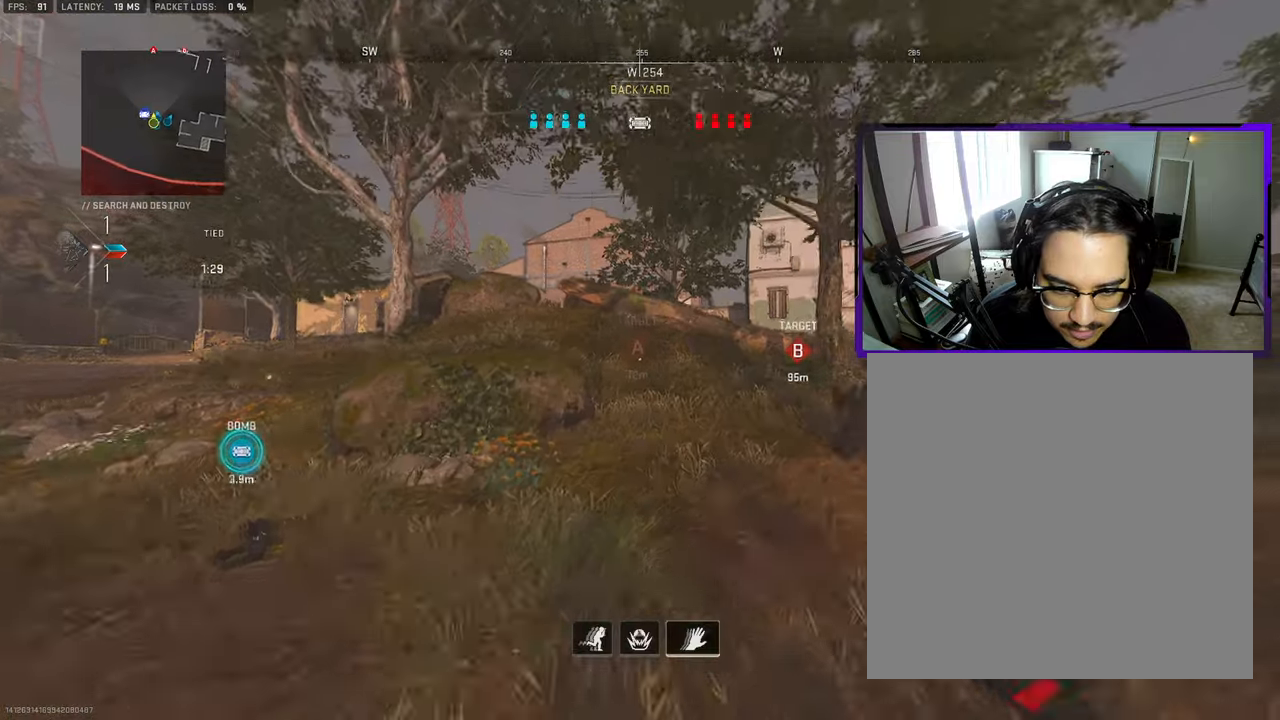
{"buttons": [], "left_stick": "up", "right_stick": "center", "events": [[33, "L3", "up"], [150, "L3", "down"], [250, "L3", "up"], [367, "L3", "down"], [367, "right_stick", "left"], [467, "right_stick", "center"], [483, "L3", "up"]]}
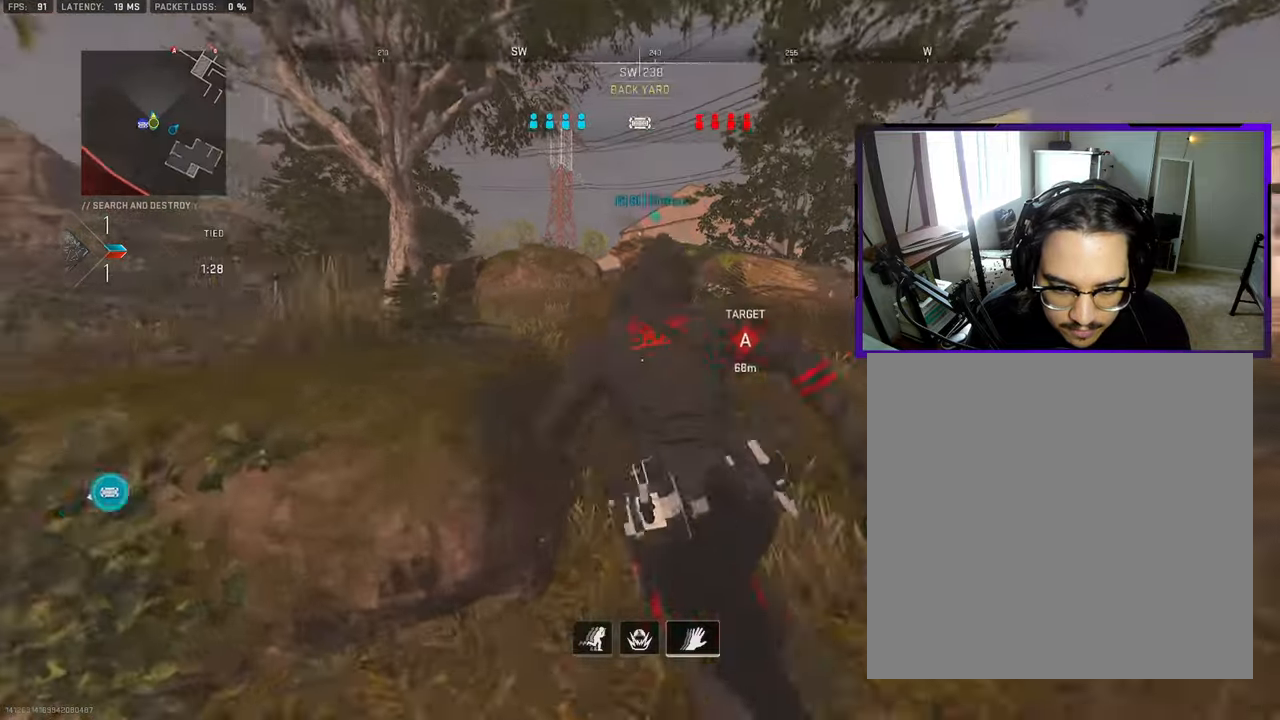
{"buttons": [], "left_stick": "center", "right_stick": "center", "events": [[167, "left_stick", "center"], [333, "START", "down"], [450, "START", "up"]]}
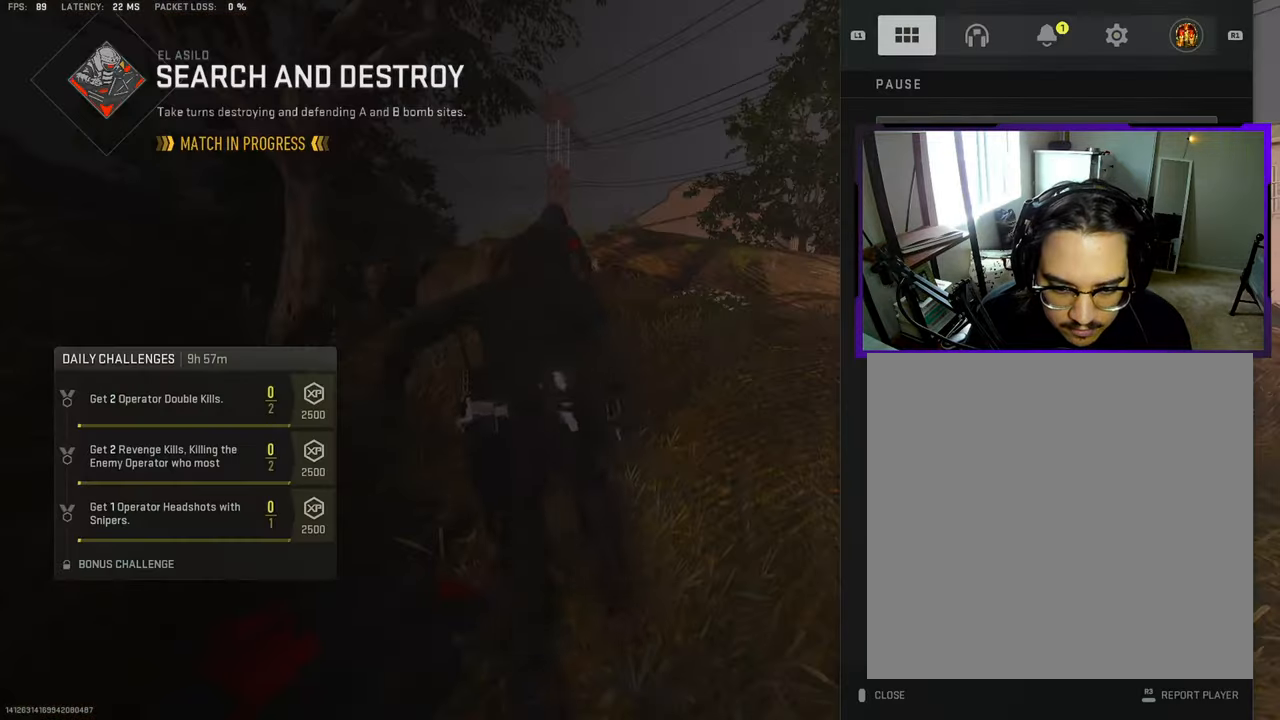
{"buttons": ["CROSS"], "left_stick": "center", "right_stick": "center", "events": [[50, "CROSS", "down"], [183, "CROSS", "up"], [483, "CROSS", "down"]]}
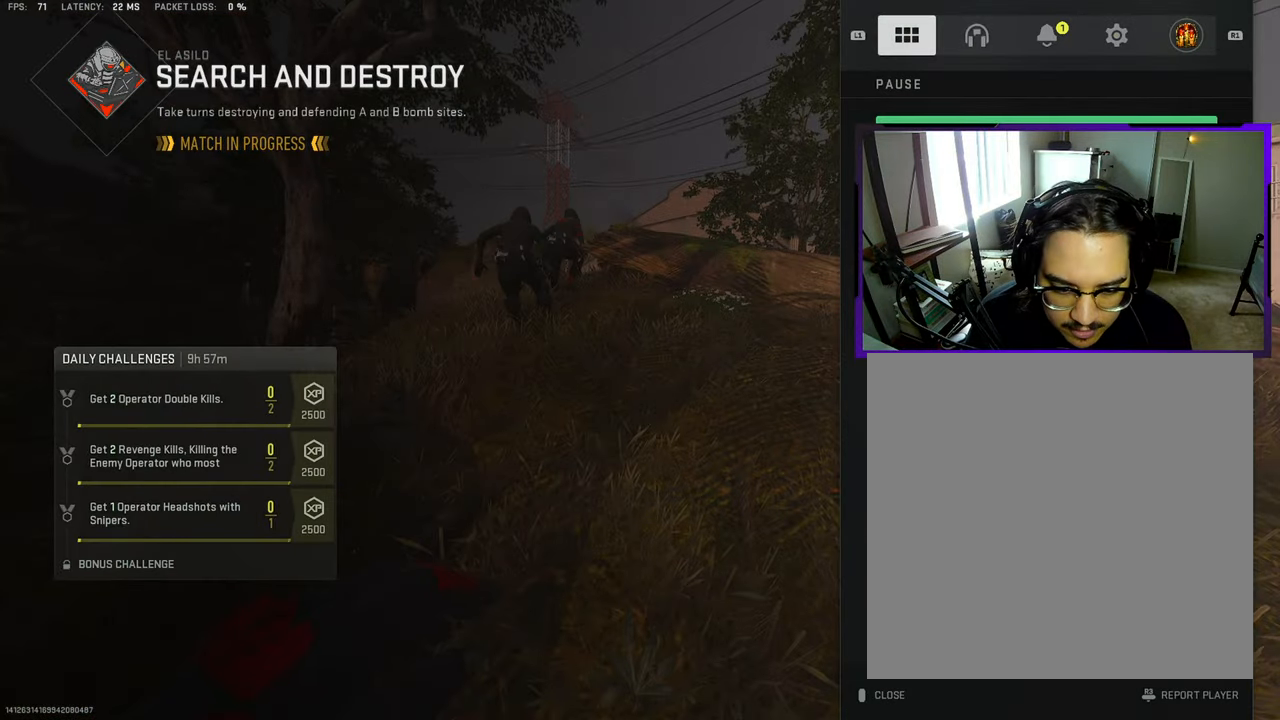
{"buttons": ["CROSS"], "left_stick": "center", "right_stick": "center", "events": [[133, "CROSS", "up"], [333, "DPAD_RIGHT", "down"], [400, "DPAD_RIGHT", "up"], [467, "CROSS", "down"]]}
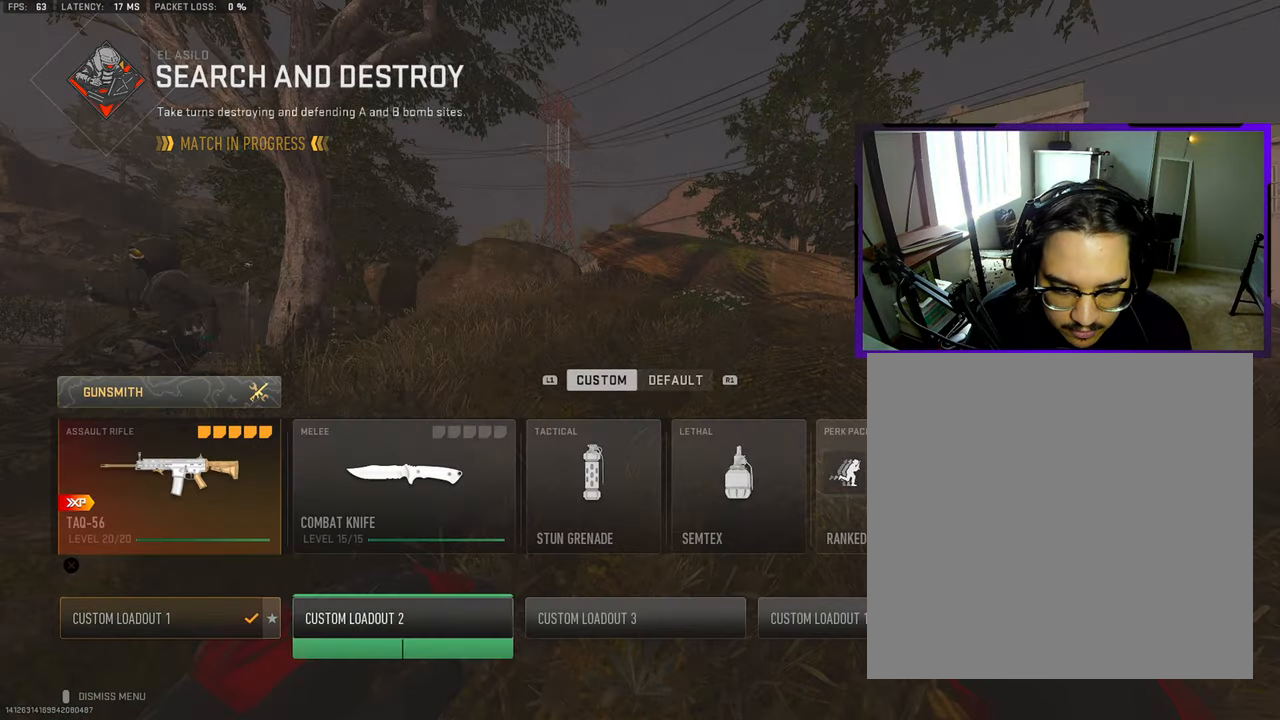
{"buttons": ["TRIANGLE", "L3"], "left_stick": "up-right", "right_stick": "right", "events": [[67, "CROSS", "up"], [83, "right_stick", "left"], [100, "left_stick", "down-left"], [317, "TRIANGLE", "down"], [350, "left_stick", "down-right"], [350, "right_stick", "right"], [400, "TRIANGLE", "up"], [433, "left_stick", "up-right"], [467, "TRIANGLE", "down"], [483, "L3", "down"]]}
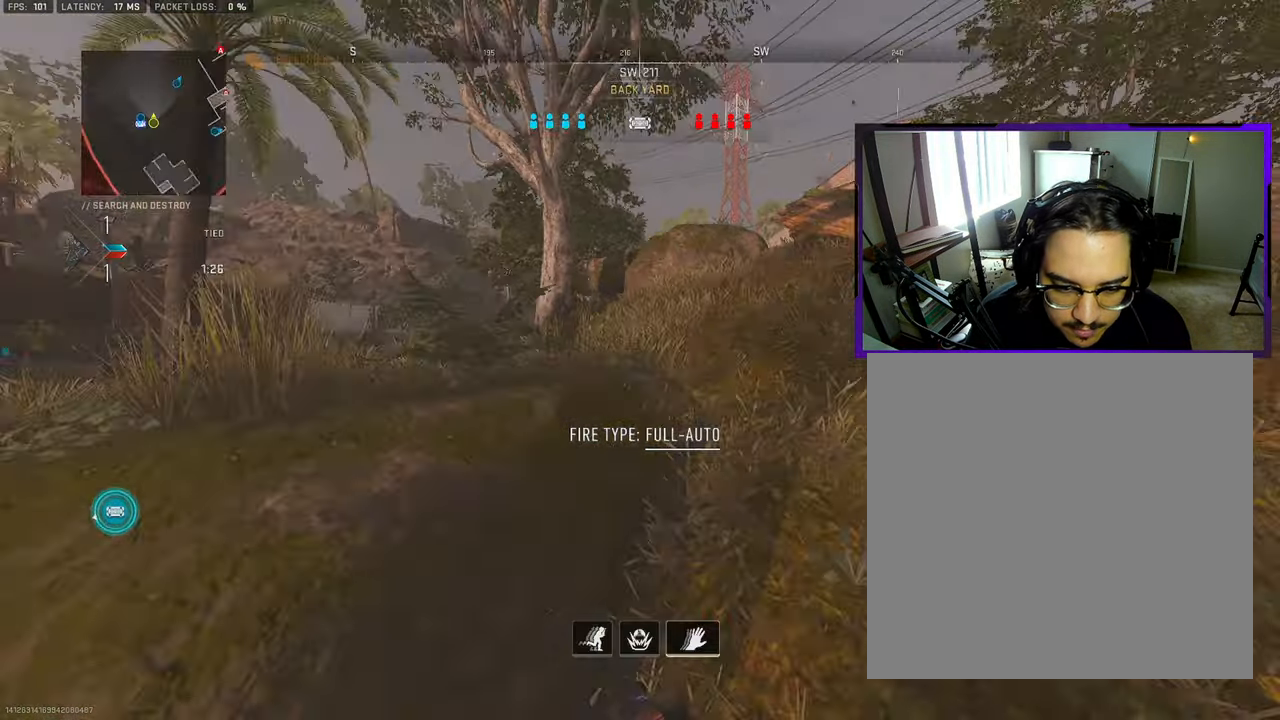
{"buttons": ["L3"], "left_stick": "up", "right_stick": "center", "events": [[33, "TRIANGLE", "up"], [50, "left_stick", "up"], [100, "right_stick", "center"], [117, "L3", "up"], [183, "L3", "down"], [217, "right_stick", "right"], [233, "TRIANGLE", "down"], [300, "TRIANGLE", "up"], [300, "right_stick", "center"], [317, "L3", "up"], [417, "L3", "down"]]}
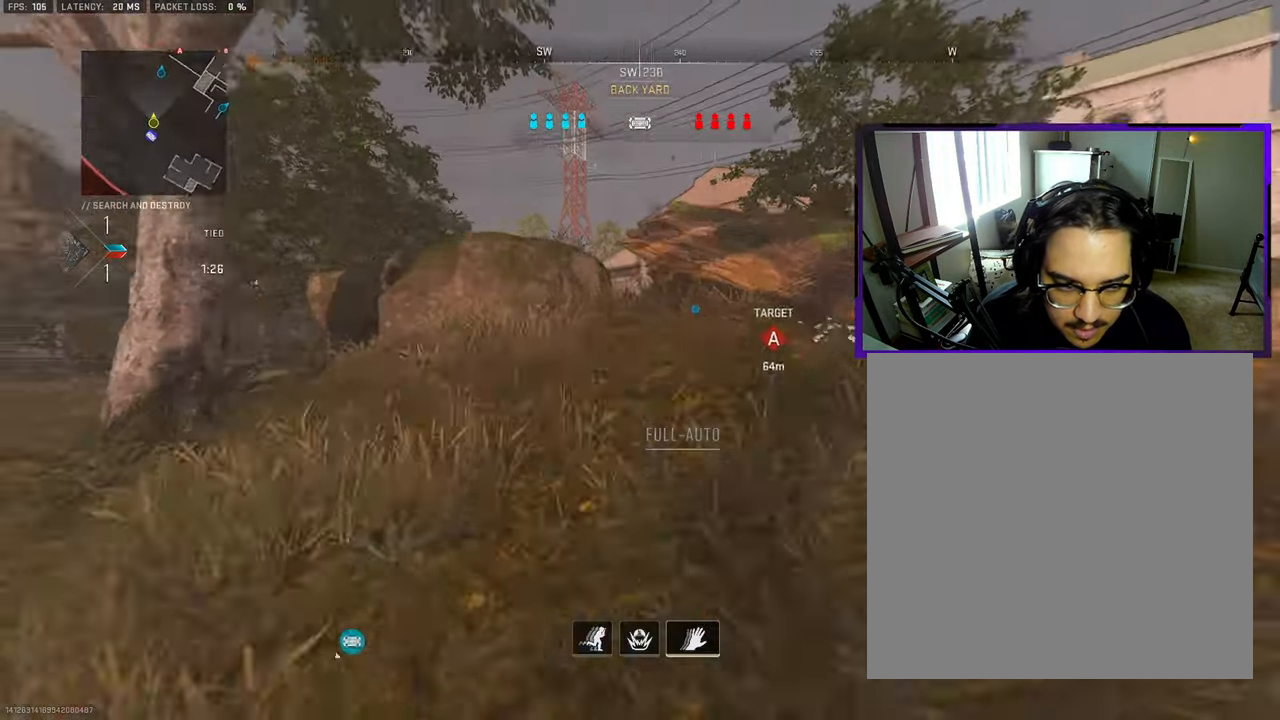
{"buttons": [], "left_stick": "up", "right_stick": "center", "events": [[33, "L3", "up"], [133, "L3", "down"], [250, "L3", "up"], [300, "right_stick", "right"], [367, "L3", "down"], [367, "left_stick", "up-left"], [417, "right_stick", "center"], [483, "L3", "up"], [483, "left_stick", "up"]]}
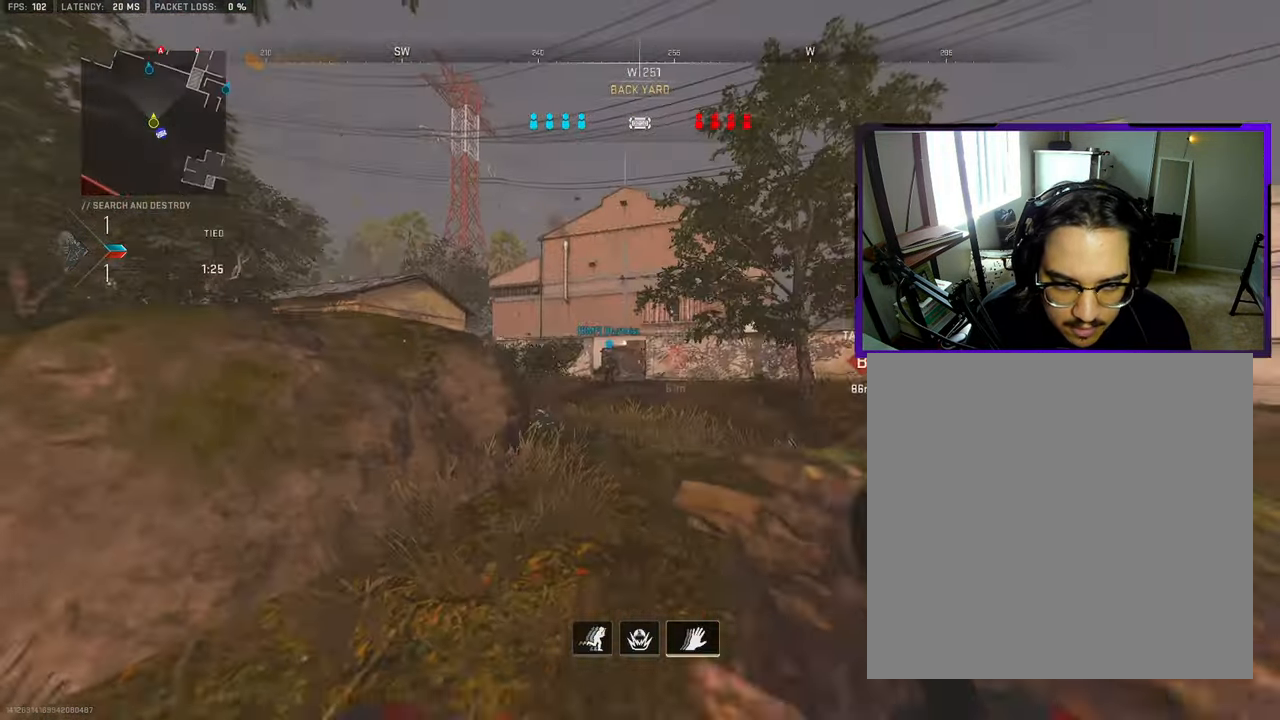
{"buttons": [], "left_stick": "up", "right_stick": "center", "events": [[133, "L3", "down"], [250, "L3", "up"], [350, "L3", "down"], [483, "L3", "up"]]}
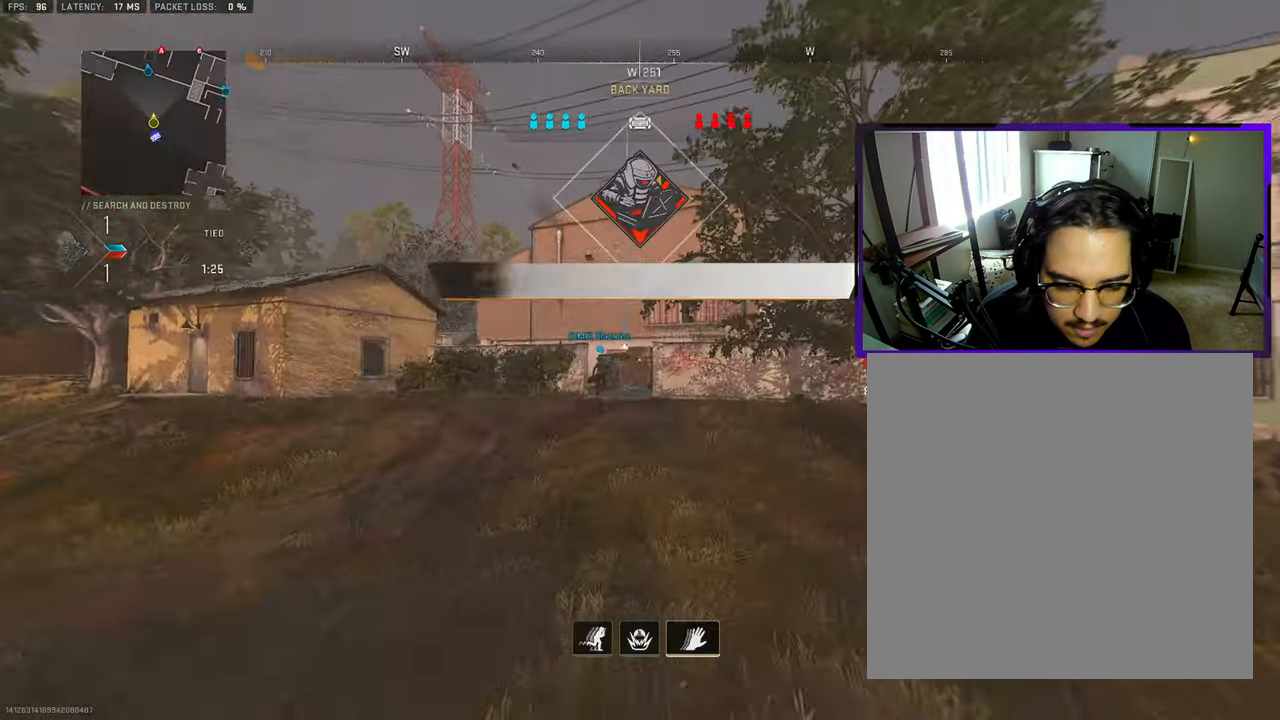
{"buttons": [], "left_stick": "up", "right_stick": "center", "events": [[100, "L3", "down"], [217, "L3", "up"], [350, "L3", "down"], [483, "L3", "up"]]}
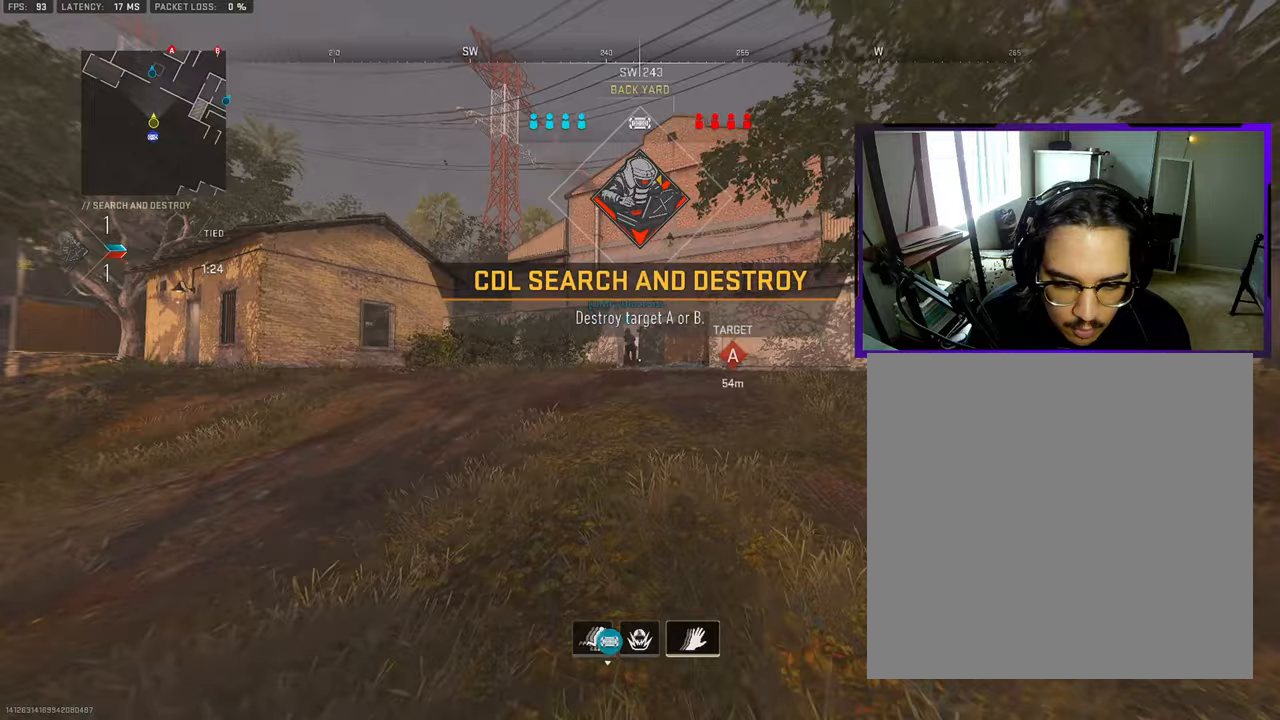
{"buttons": ["L3"], "left_stick": "up", "right_stick": "center", "events": [[133, "L3", "down"], [233, "L3", "up"], [400, "L3", "down"]]}
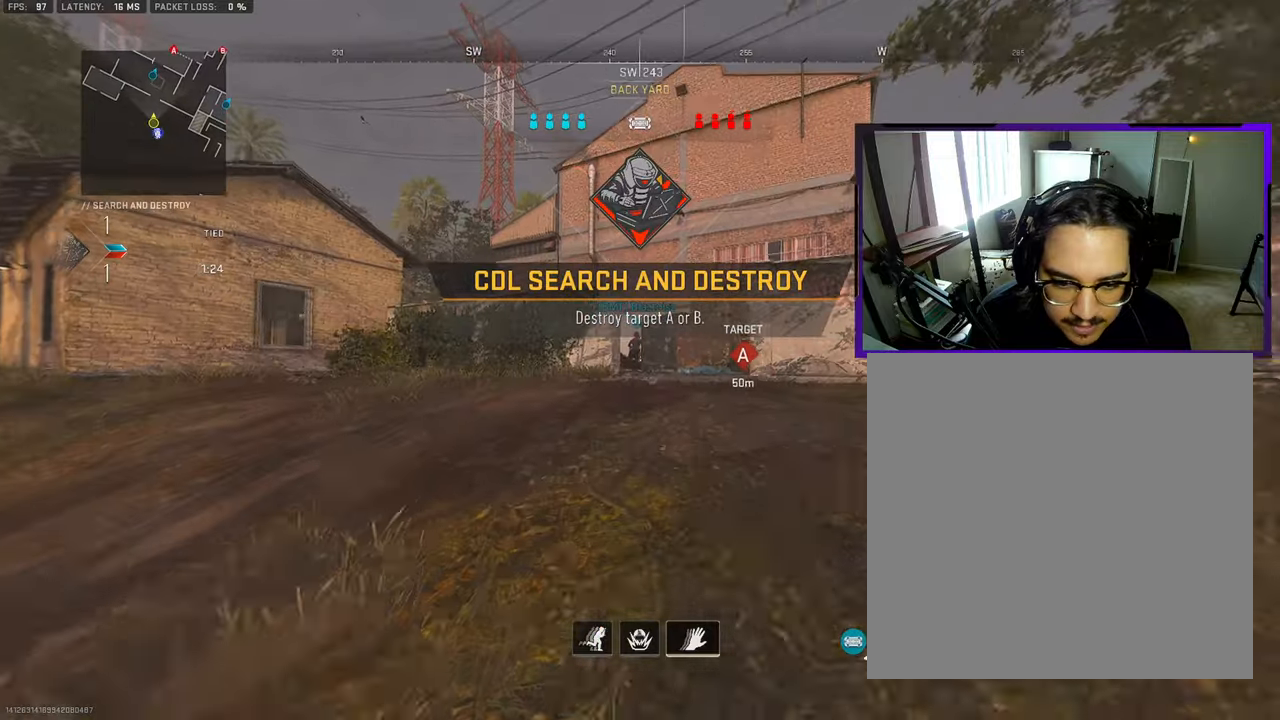
{"buttons": [], "left_stick": "up-right", "right_stick": "center", "events": [[17, "L3", "up"], [200, "L3", "down"], [283, "left_stick", "up-right"], [317, "L3", "up"]]}
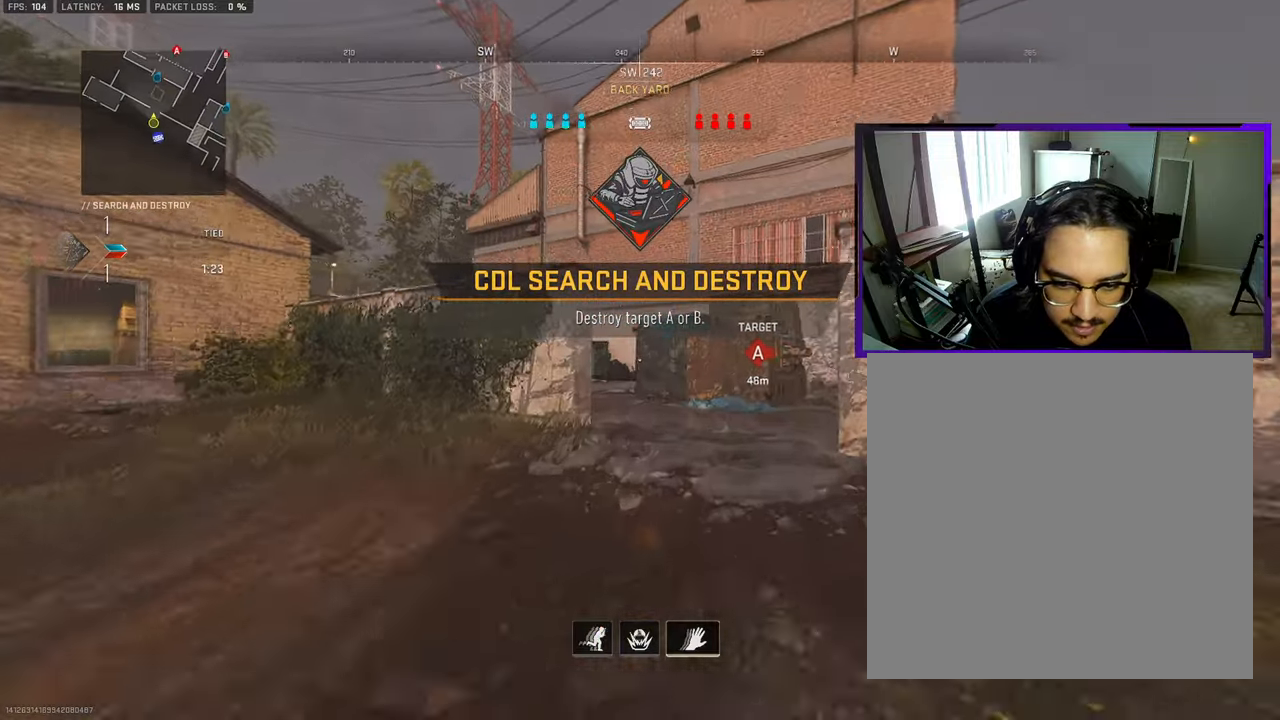
{"buttons": [], "left_stick": "up-right", "right_stick": "center", "events": [[217, "L3", "down"], [267, "right_stick", "left"], [350, "L3", "up"], [433, "right_stick", "center"]]}
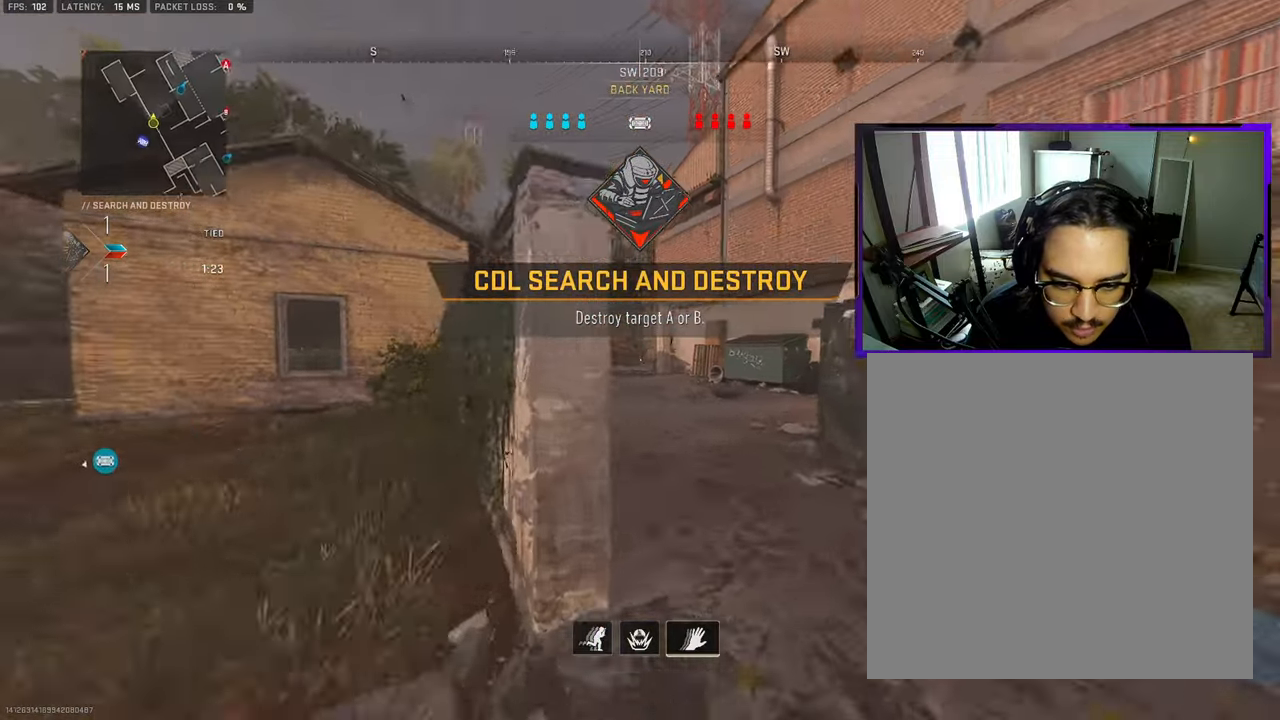
{"buttons": [], "left_stick": "up-left", "right_stick": "center", "events": [[50, "L3", "down"], [50, "TRIANGLE", "down"], [83, "left_stick", "up-left"], [150, "TRIANGLE", "up"], [167, "L3", "up"], [300, "L3", "down"], [433, "L3", "up"]]}
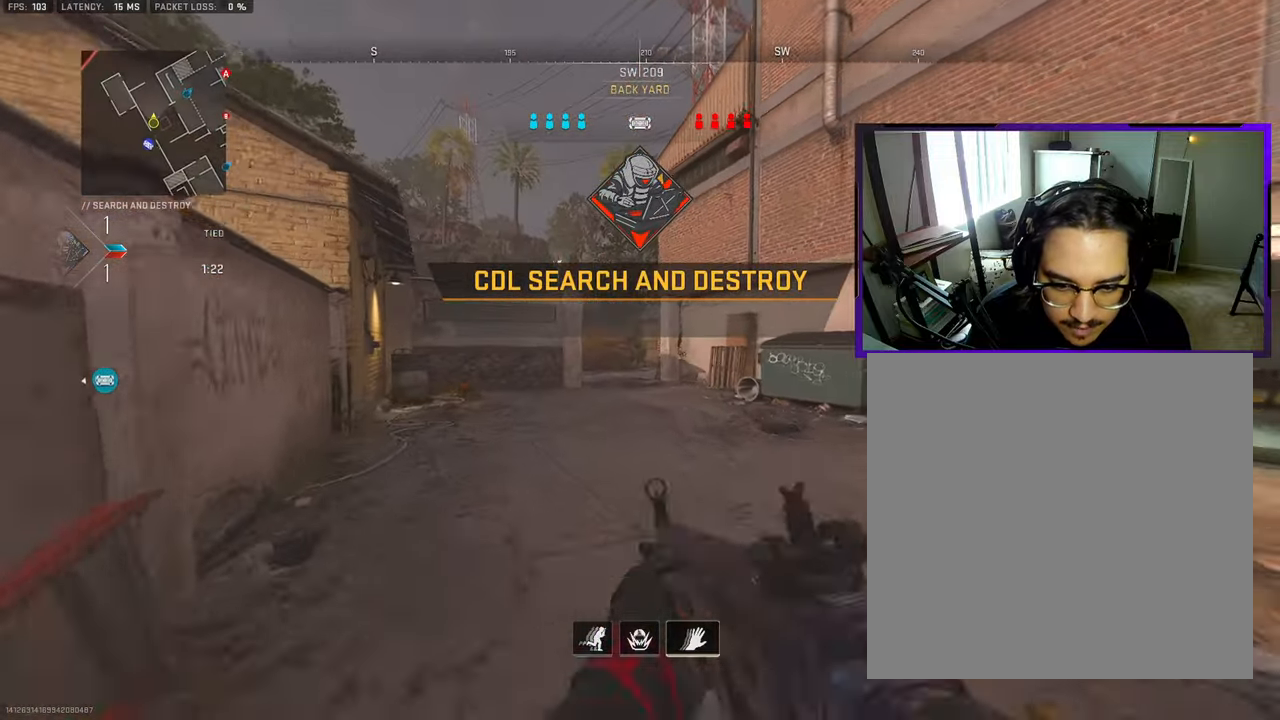
{"buttons": ["L3"], "left_stick": "up-left", "right_stick": "center", "events": [[33, "L3", "down"], [167, "L3", "up"], [267, "L3", "down"], [383, "L3", "up"], [450, "L3", "down"]]}
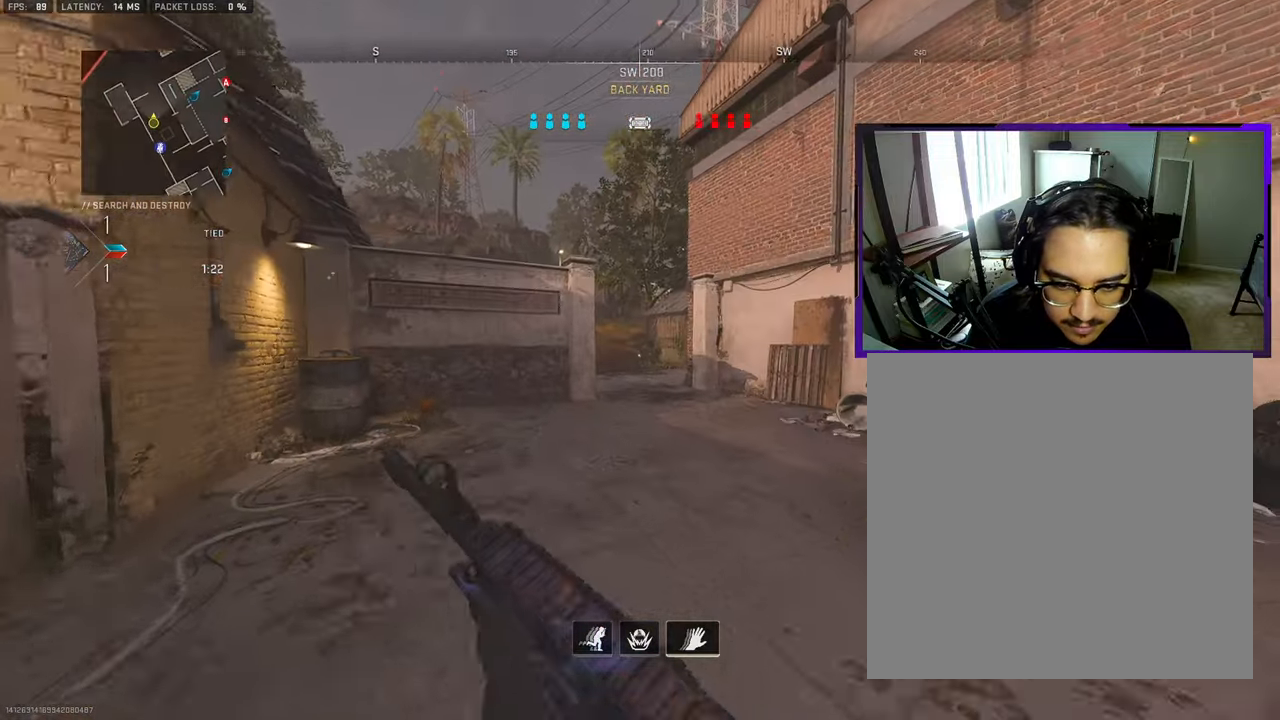
{"buttons": [], "left_stick": "left", "right_stick": "center", "events": [[33, "right_stick", "right"], [83, "CROSS", "down"], [117, "L3", "up"], [150, "right_stick", "center"], [167, "left_stick", "left"], [200, "CROSS", "up"]]}
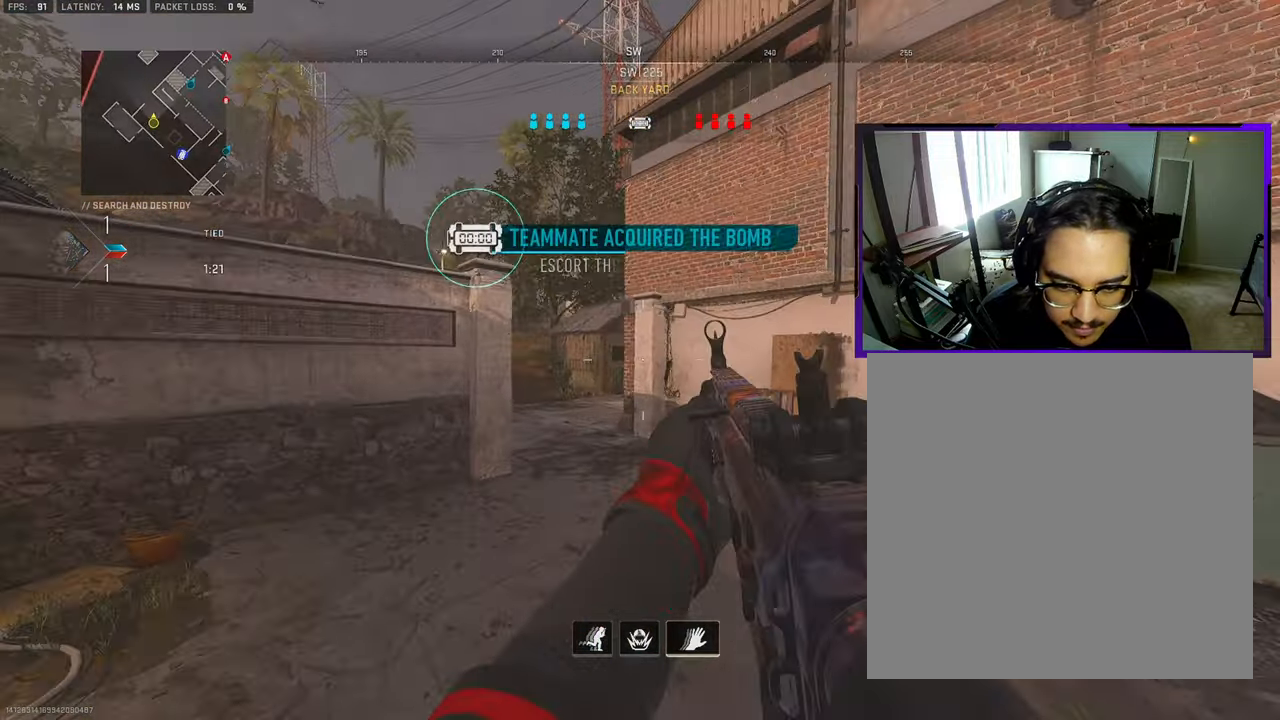
{"buttons": [], "left_stick": "down-left", "right_stick": "center", "events": [[67, "left_stick", "up-left"], [133, "L3", "down"], [250, "L3", "up"], [367, "left_stick", "down-left"]]}
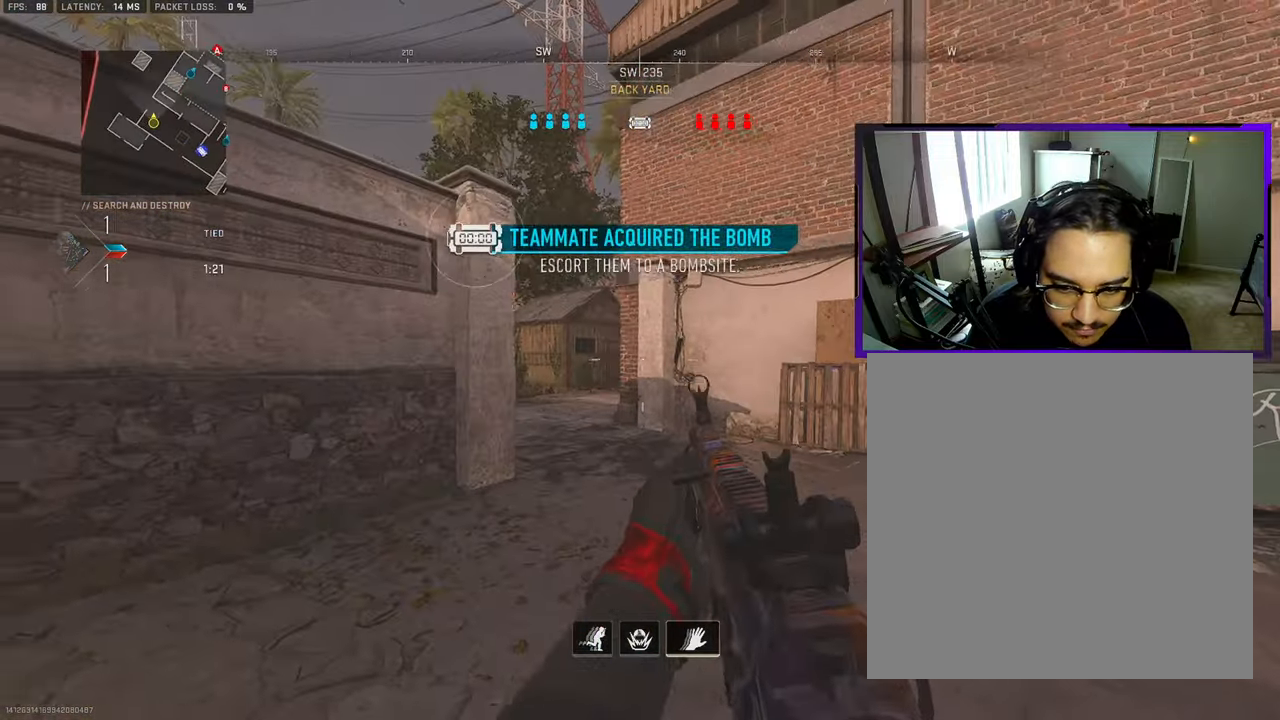
{"buttons": ["R3"], "left_stick": "up-left", "right_stick": "center", "events": [[150, "R3", "down"], [433, "left_stick", "up-left"]]}